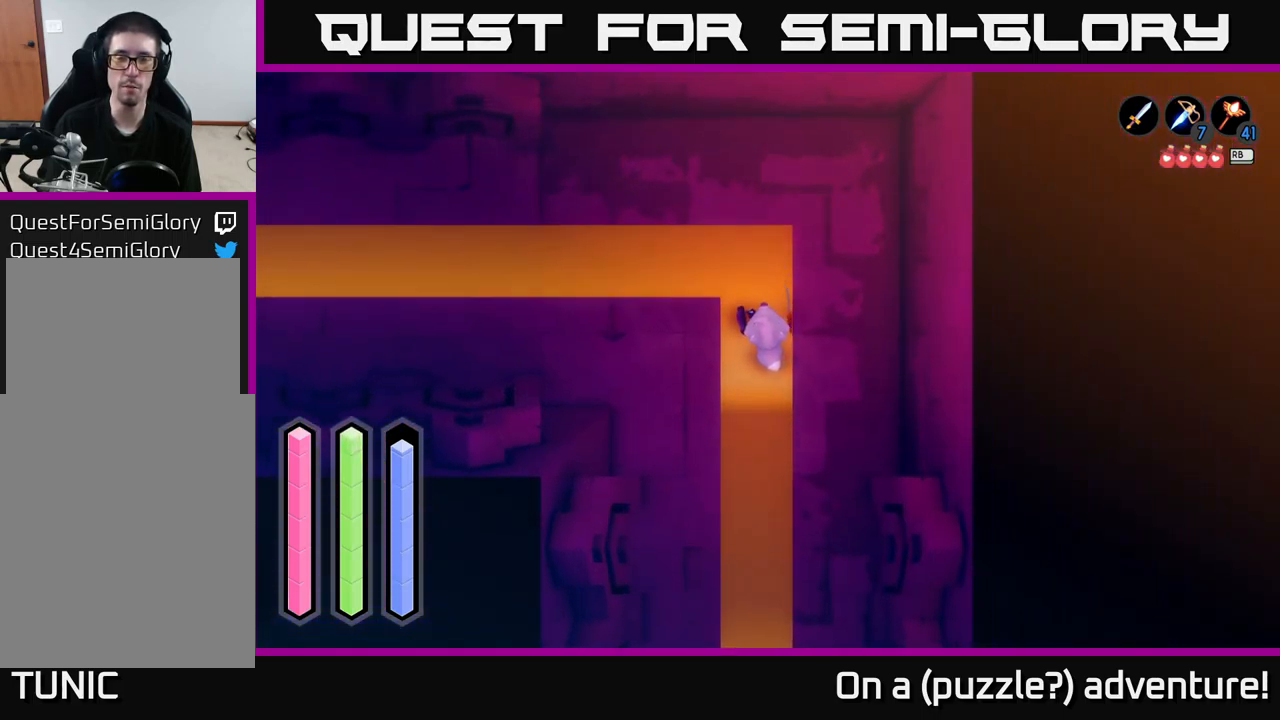
Gameplay with a controller (Xbox layout); each line is a JSON object with the inputs held at the frame after it. "events" lists button and stick changes between this image and that frame as [ms after this image, input, new state], when the widget could be followed in between.
{"buttons": ["A"], "left_stick": "left", "right_stick": "center", "events": [[134, "left_stick", "up-left"], [234, "A", "up"], [300, "left_stick", "left"], [334, "A", "down"]]}
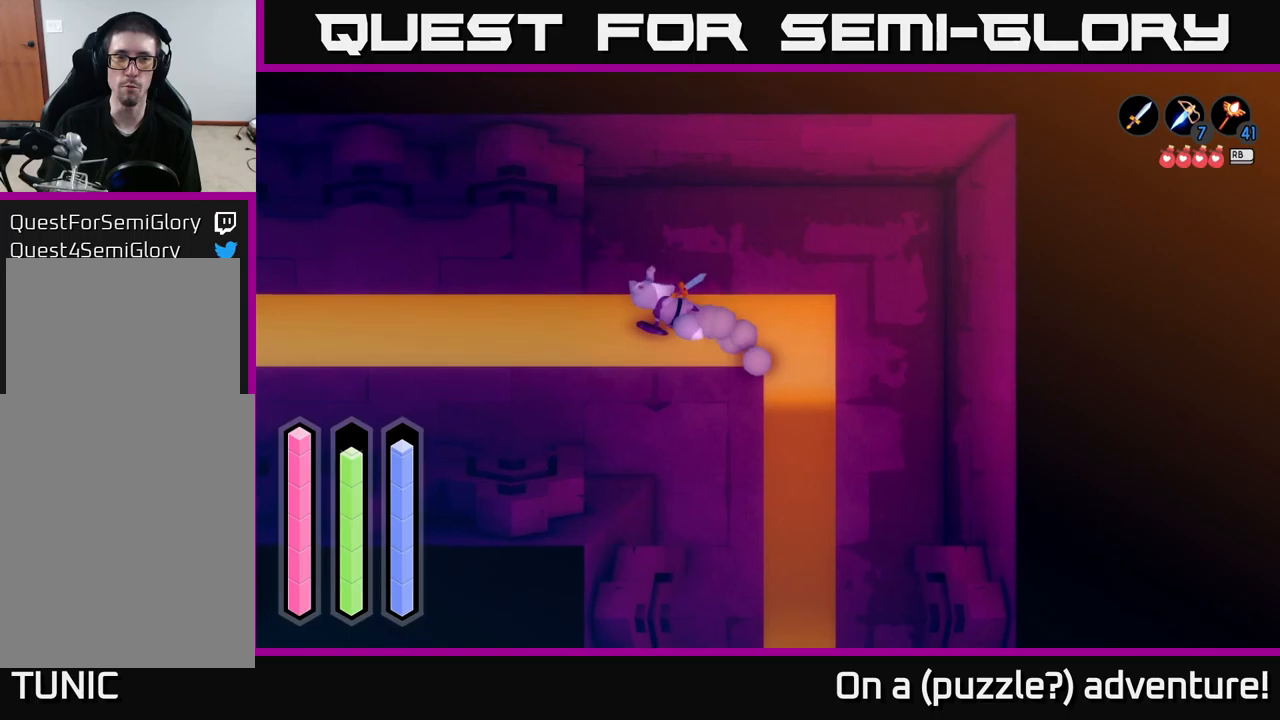
{"buttons": ["A"], "left_stick": "down-left", "right_stick": "center", "events": [[100, "left_stick", "center"], [300, "left_stick", "left"], [433, "left_stick", "down-left"]]}
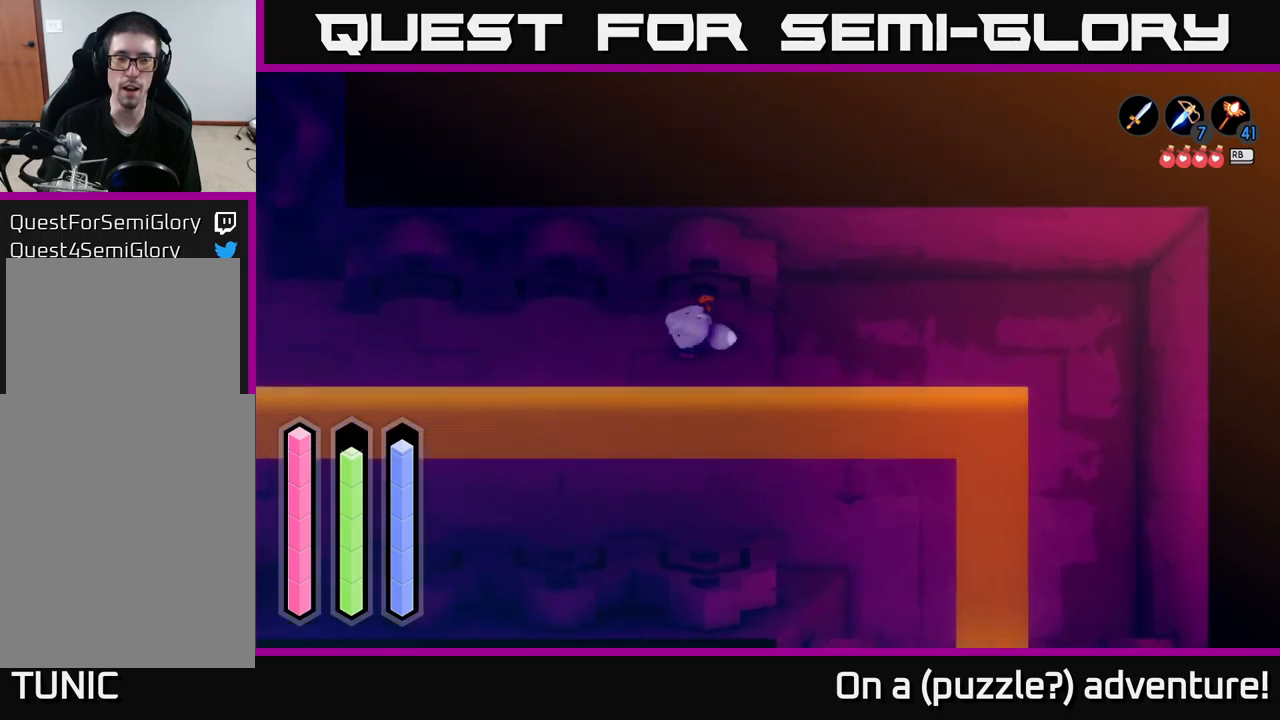
{"buttons": ["A"], "left_stick": "left", "right_stick": "center", "events": [[483, "left_stick", "left"]]}
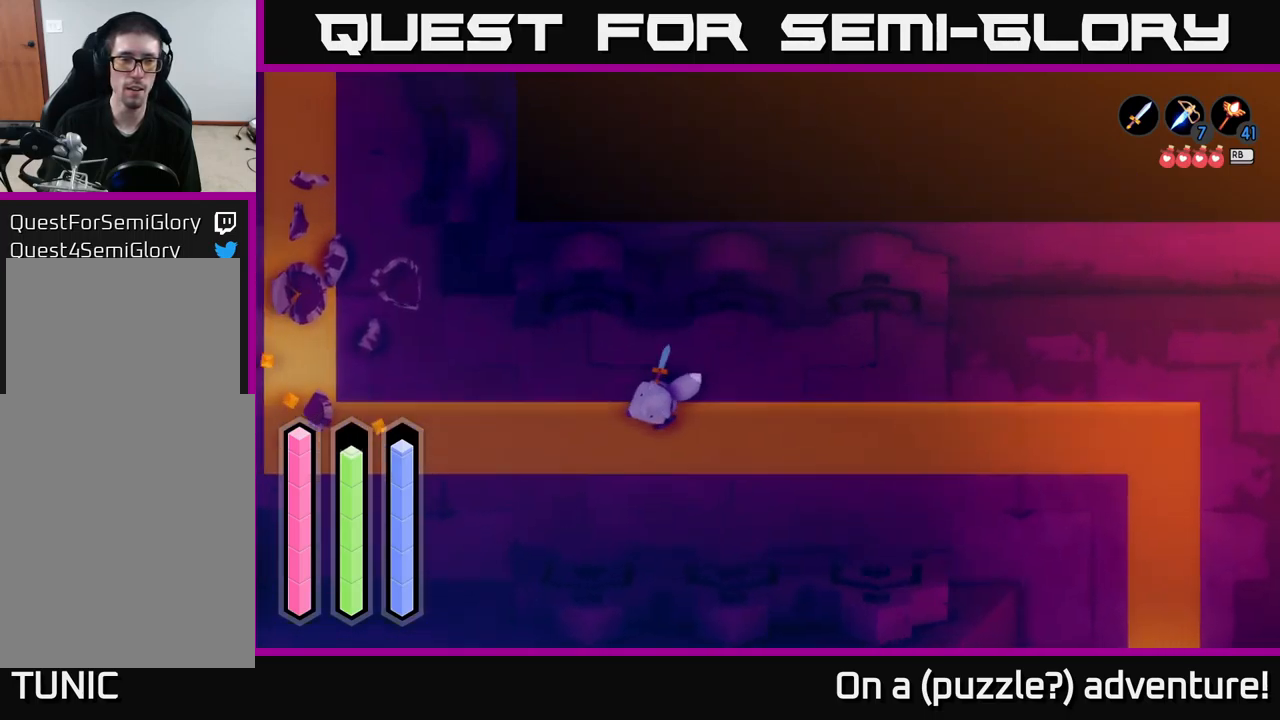
{"buttons": ["A"], "left_stick": "up-left", "right_stick": "center", "events": [[350, "left_stick", "up-left"]]}
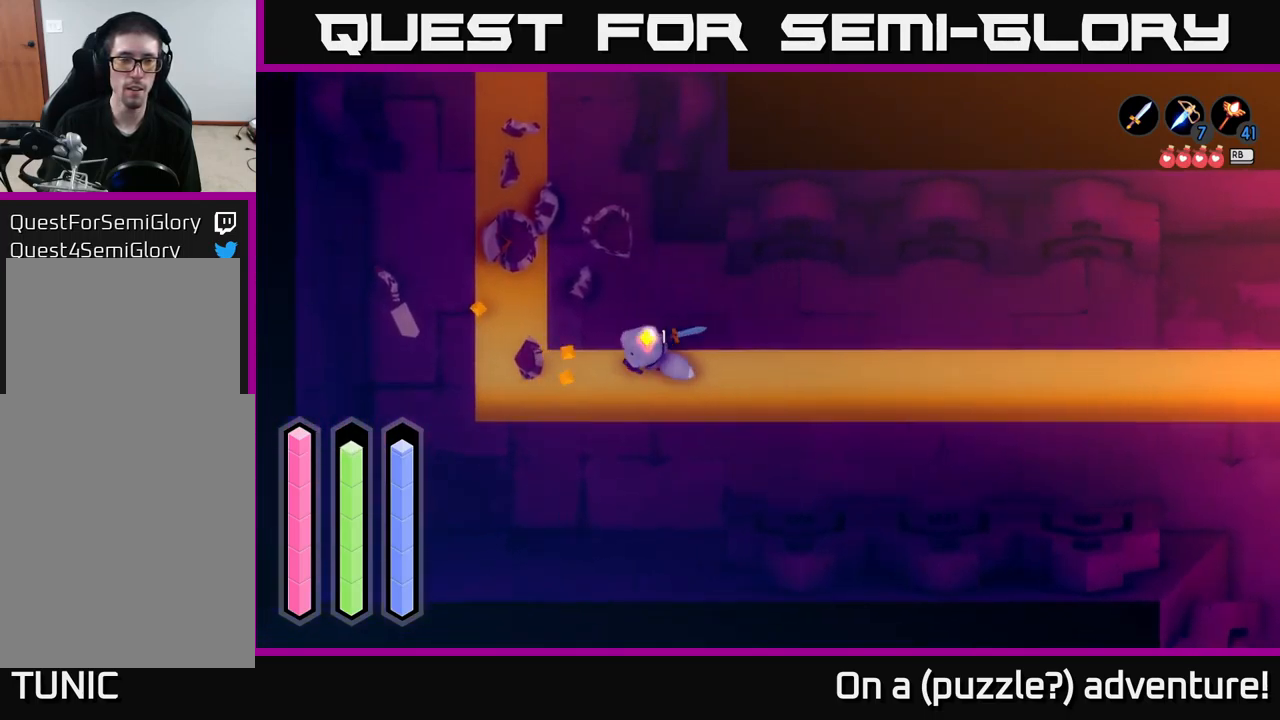
{"buttons": ["A"], "left_stick": "center", "right_stick": "center", "events": [[233, "left_stick", "center"]]}
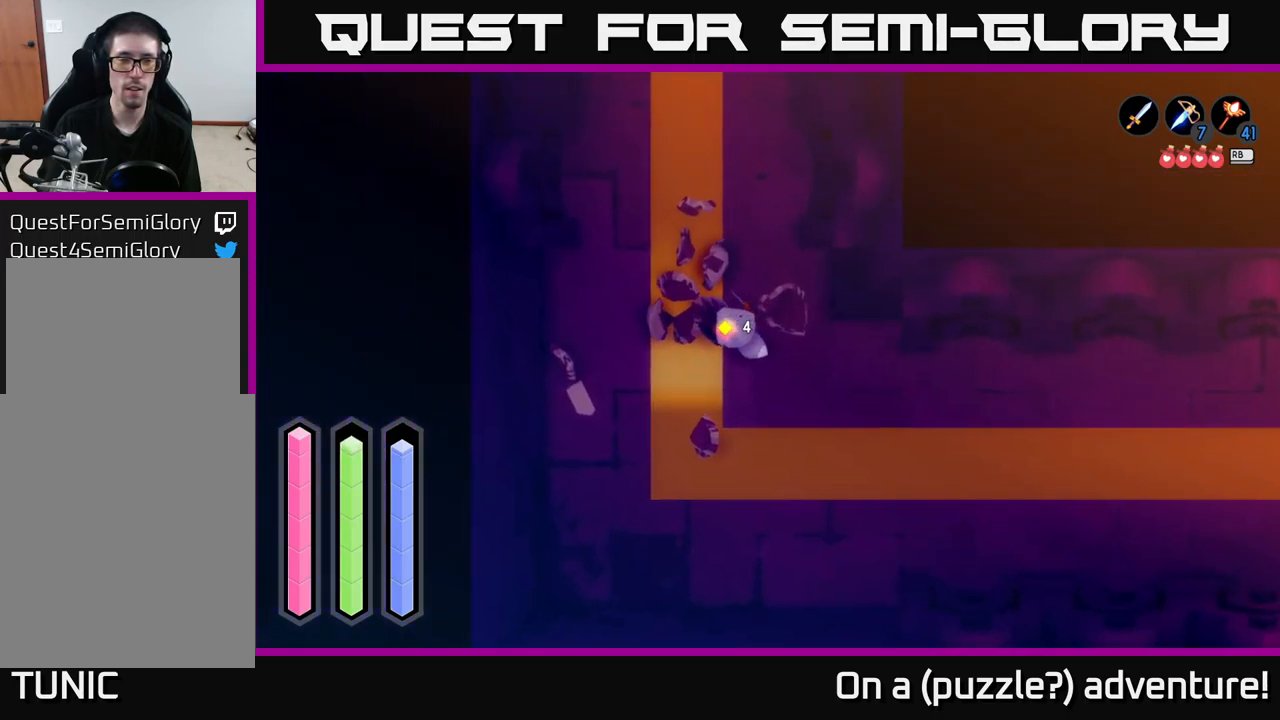
{"buttons": ["A"], "left_stick": "up", "right_stick": "center", "events": [[66, "left_stick", "up"]]}
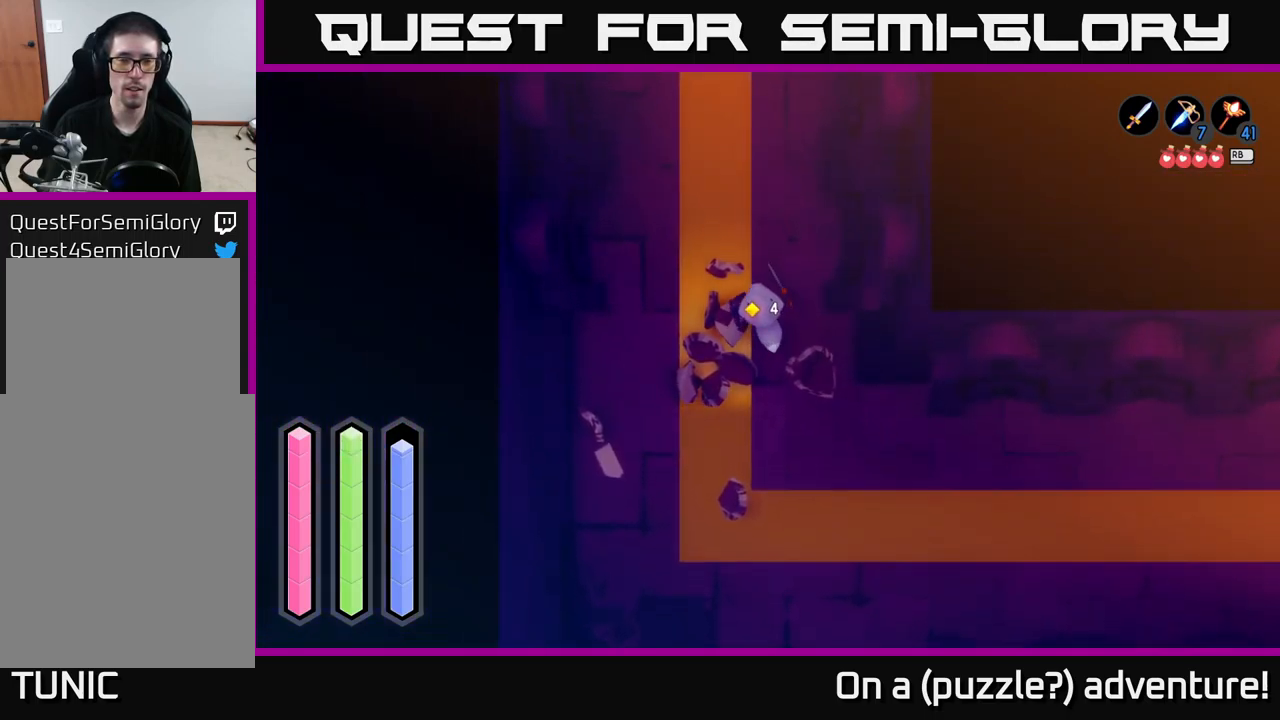
{"buttons": ["A"], "left_stick": "up", "right_stick": "center", "events": []}
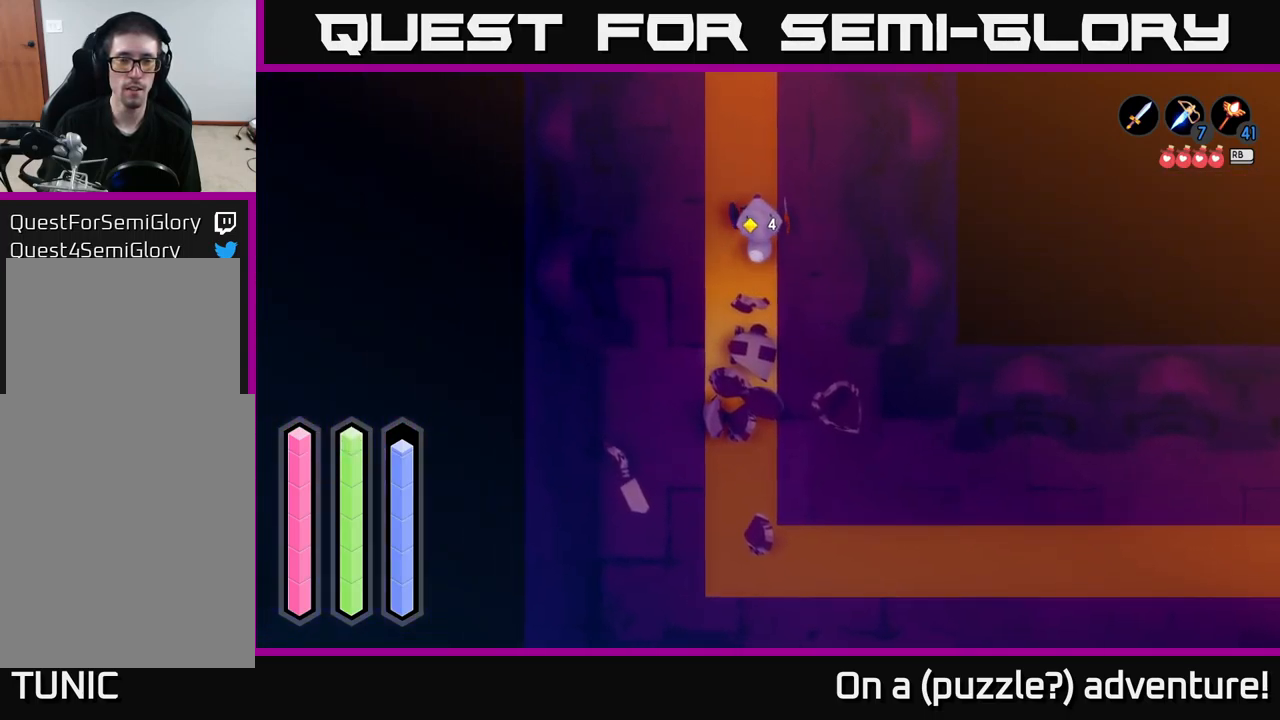
{"buttons": [], "left_stick": "center", "right_stick": "center", "events": [[200, "left_stick", "center"], [233, "A", "up"]]}
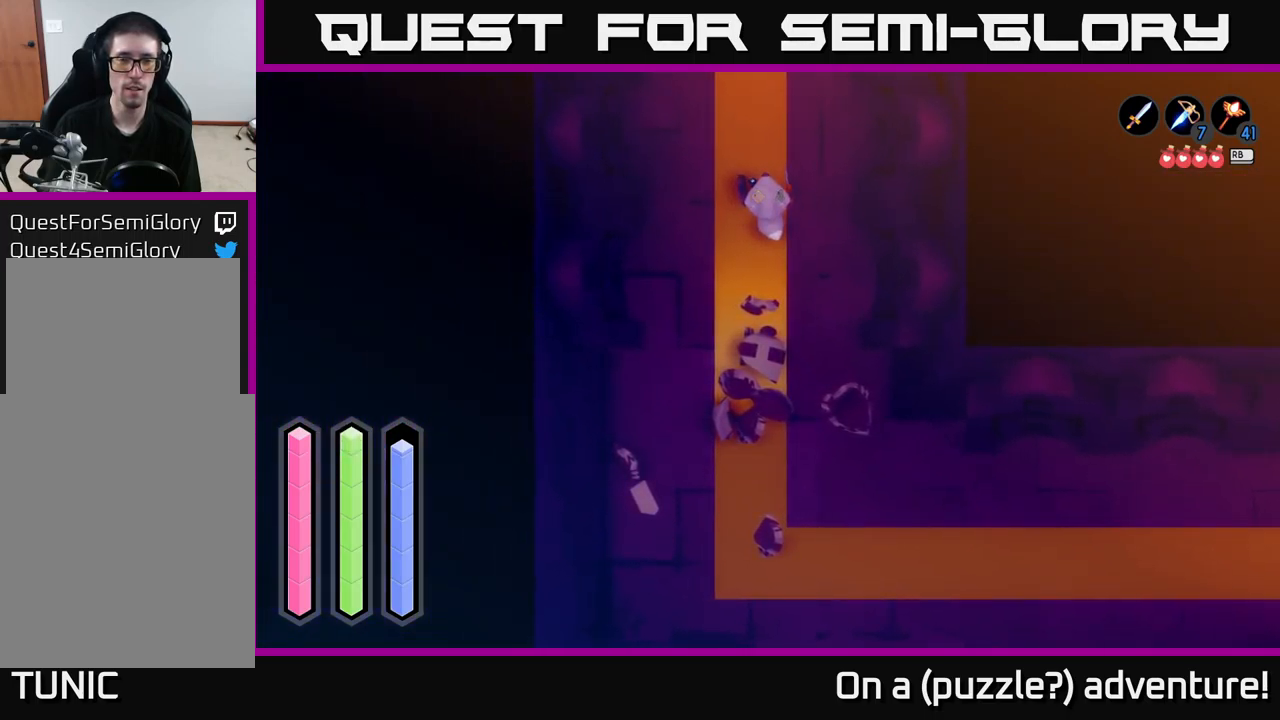
{"buttons": [], "left_stick": "center", "right_stick": "center", "events": []}
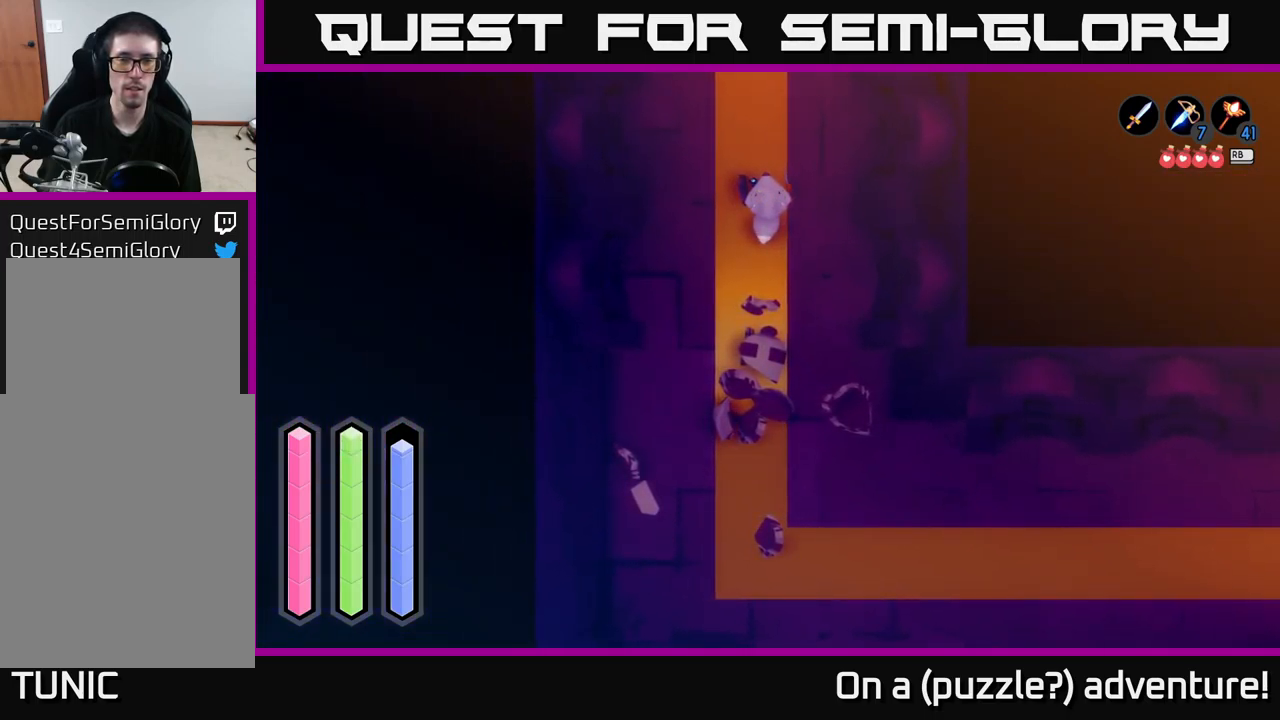
{"buttons": [], "left_stick": "center", "right_stick": "center", "events": []}
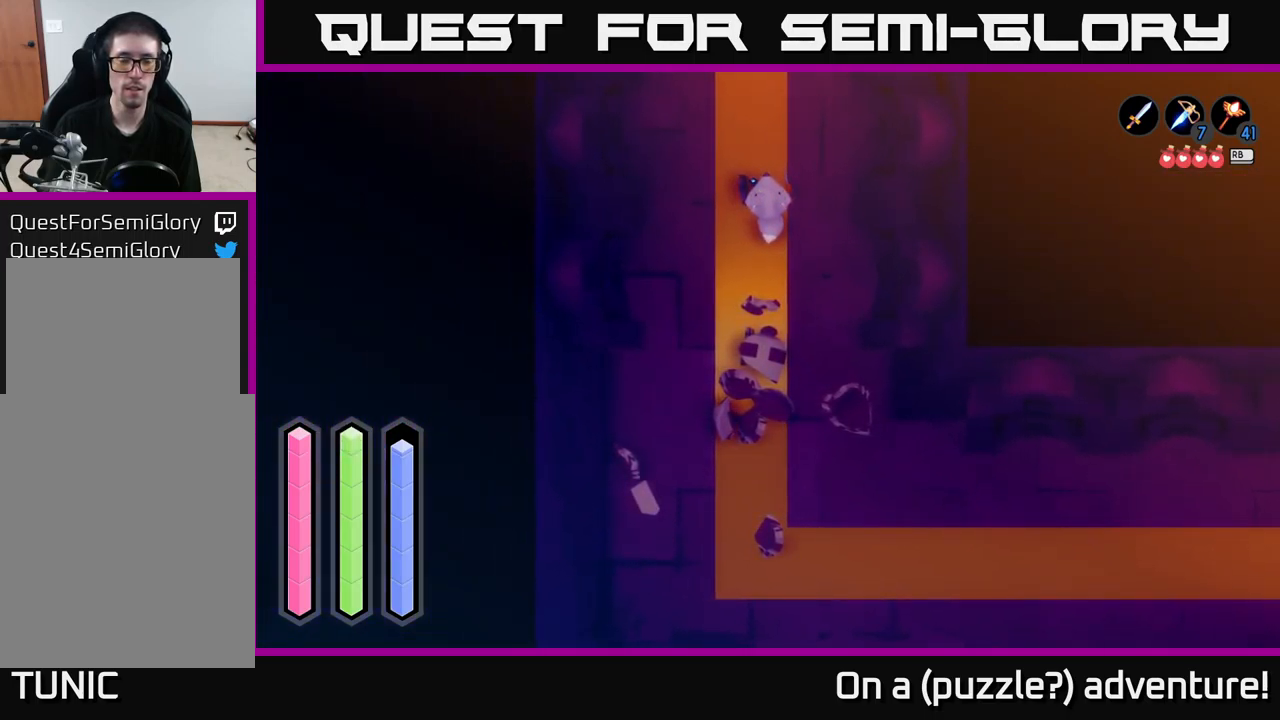
{"buttons": [], "left_stick": "up", "right_stick": "center", "events": [[133, "left_stick", "up"]]}
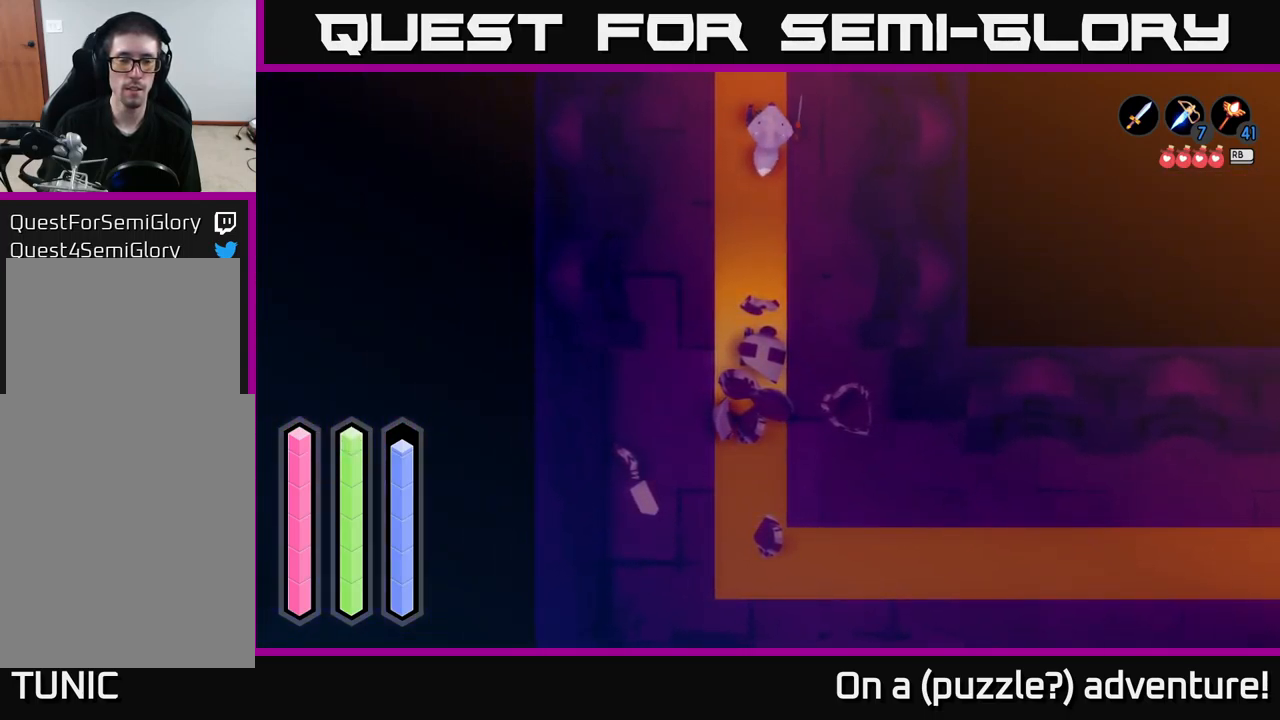
{"buttons": [], "left_stick": "up", "right_stick": "center", "events": []}
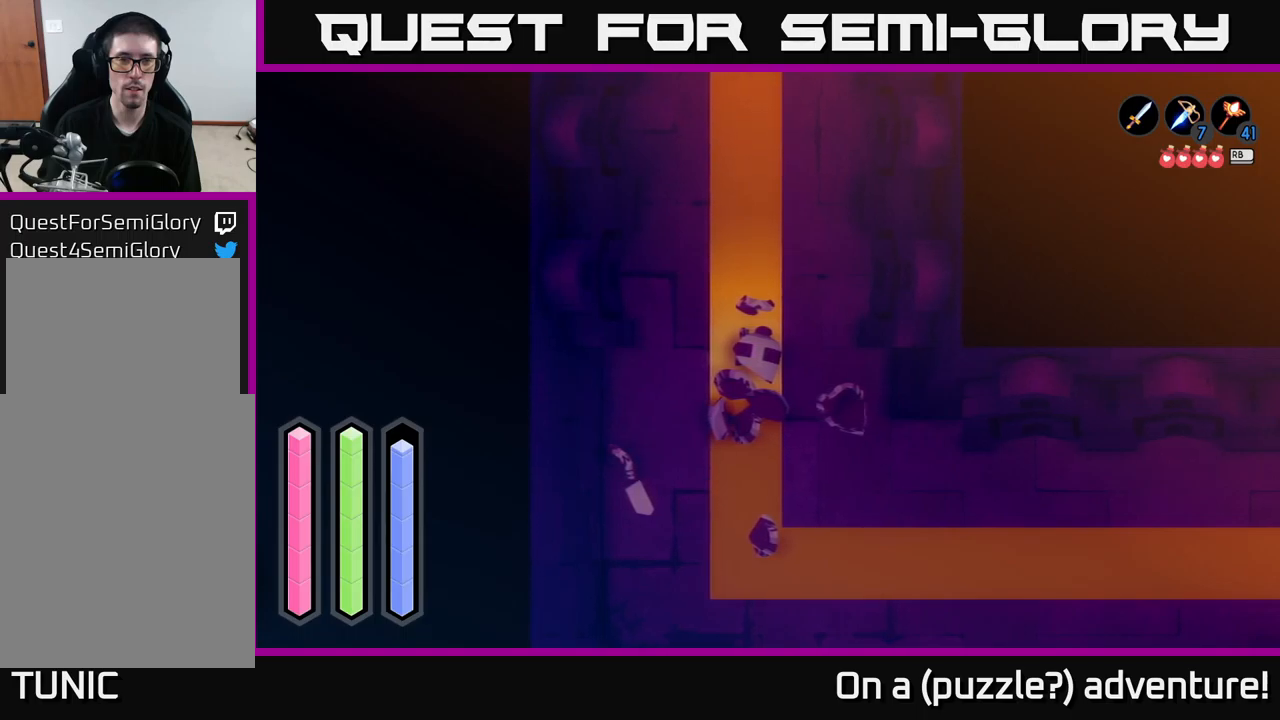
{"buttons": [], "left_stick": "up", "right_stick": "center", "events": []}
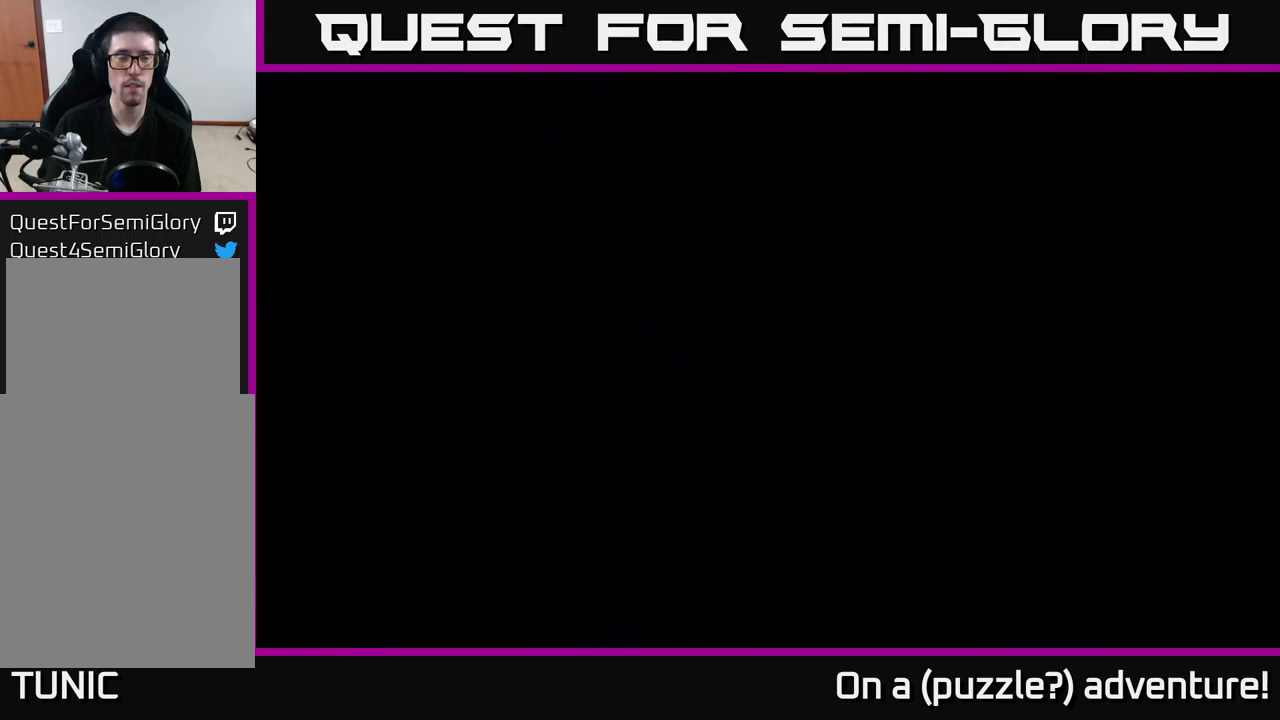
{"buttons": [], "left_stick": "up", "right_stick": "center", "events": []}
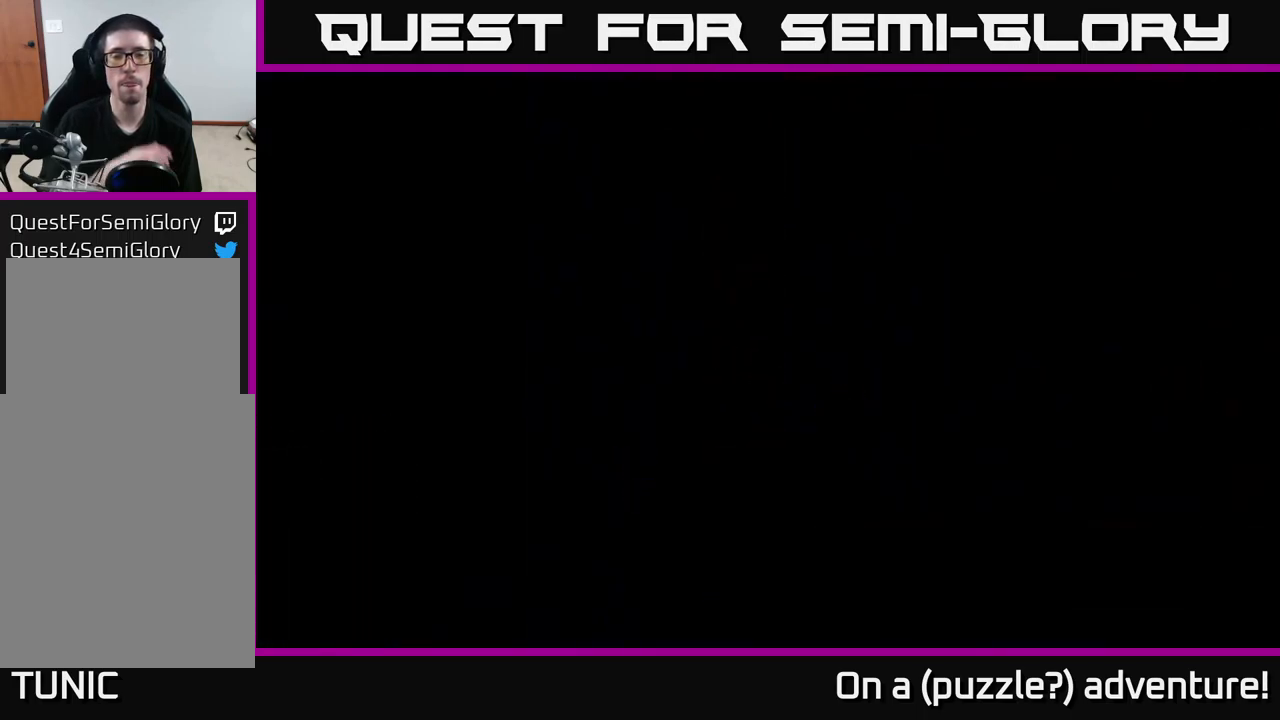
{"buttons": [], "left_stick": "center", "right_stick": "center", "events": [[50, "left_stick", "center"]]}
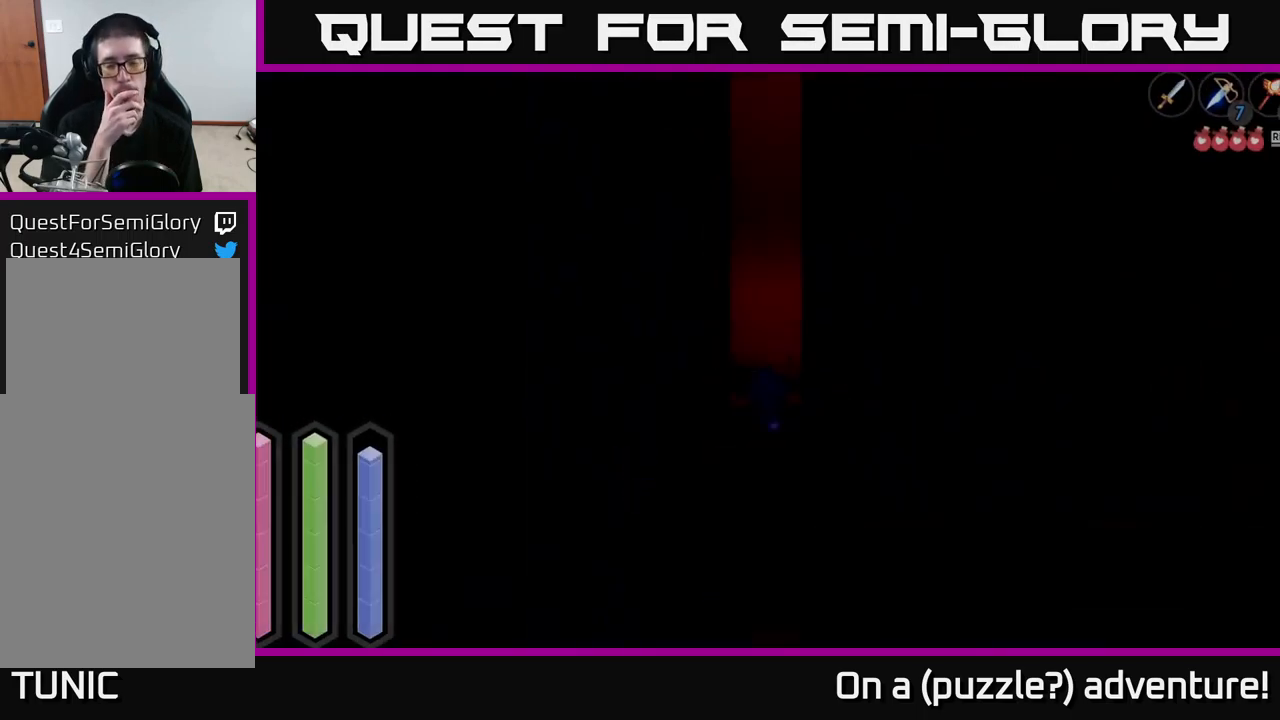
{"buttons": [], "left_stick": "center", "right_stick": "center", "events": []}
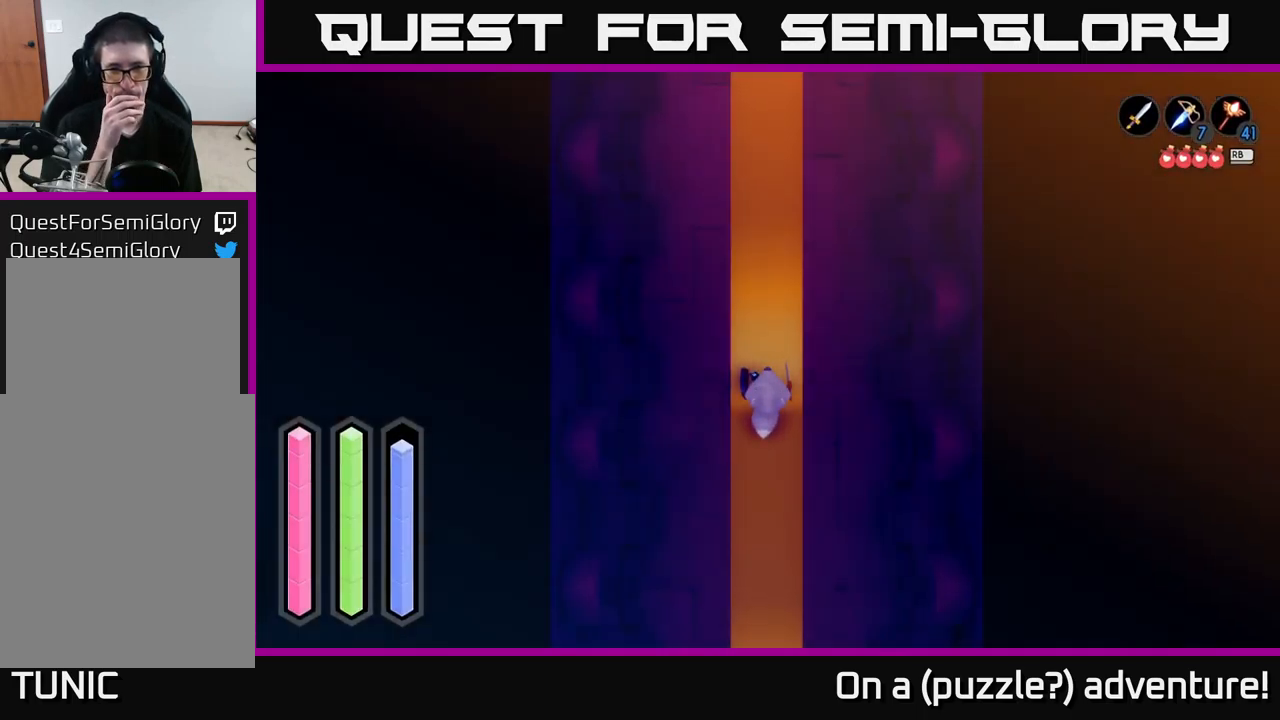
{"buttons": [], "left_stick": "up", "right_stick": "center", "events": [[450, "left_stick", "up"]]}
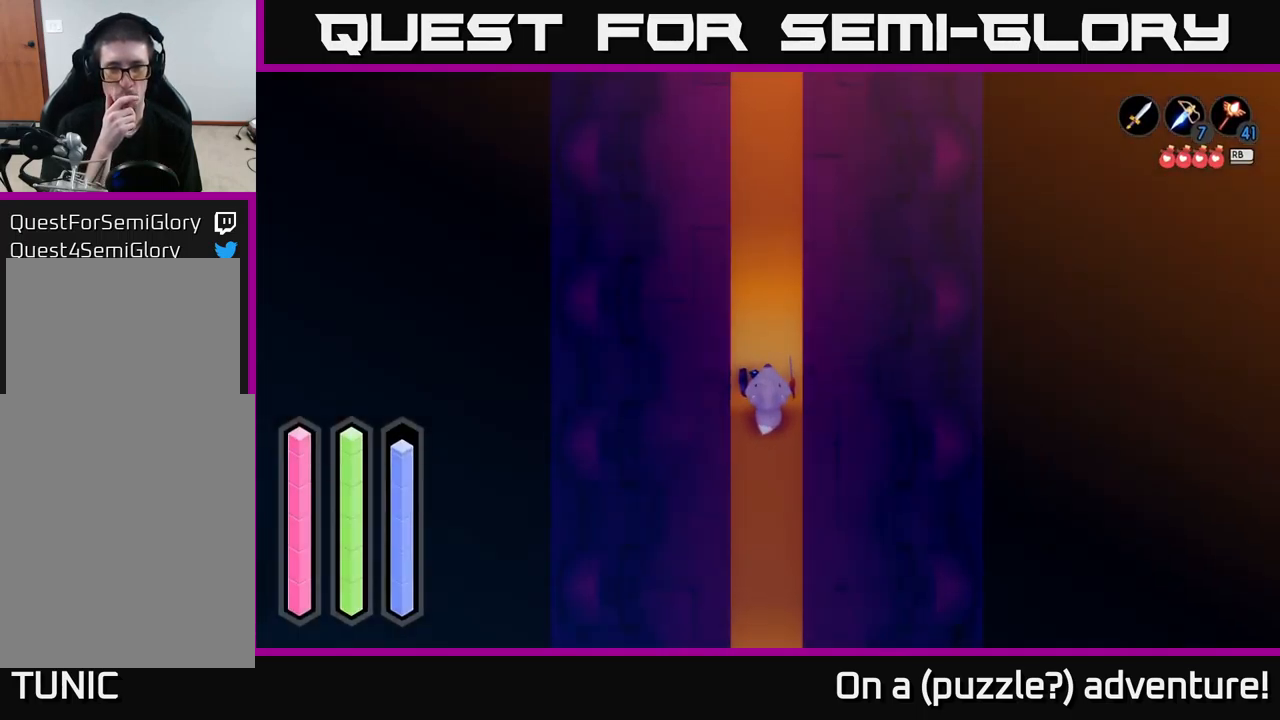
{"buttons": [], "left_stick": "up", "right_stick": "center", "events": []}
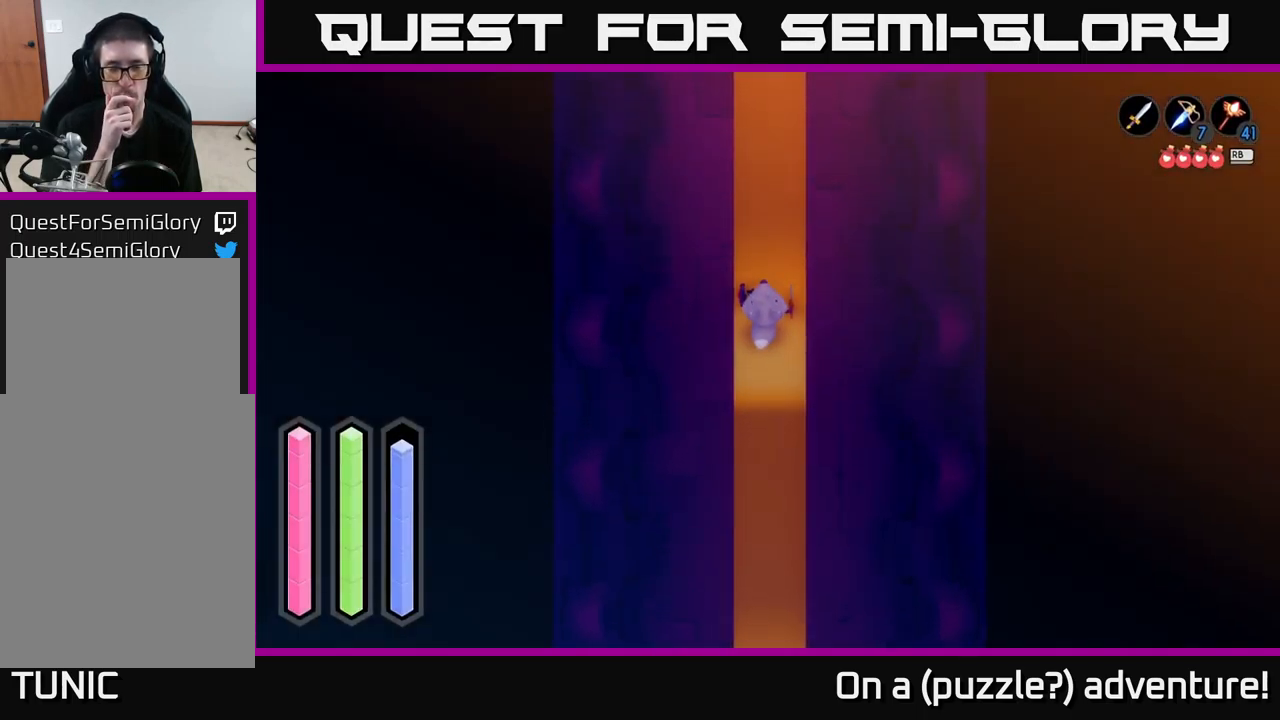
{"buttons": [], "left_stick": "up", "right_stick": "center", "events": []}
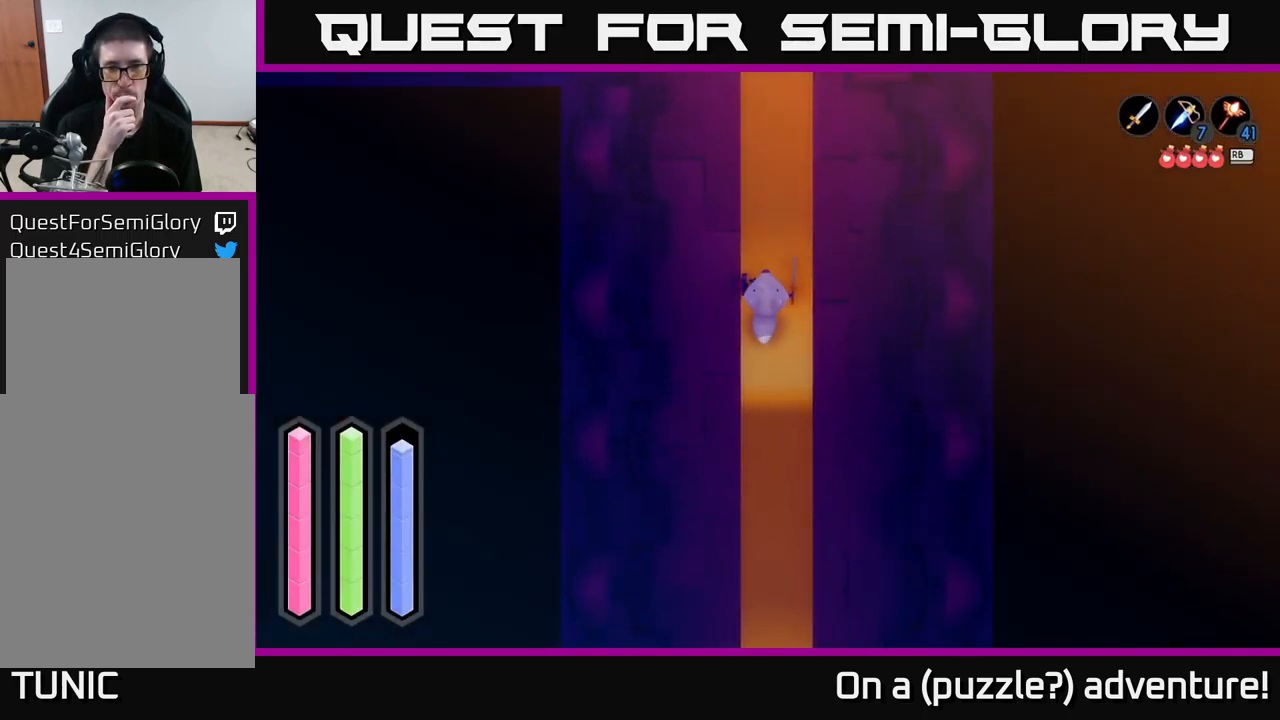
{"buttons": [], "left_stick": "up", "right_stick": "center", "events": []}
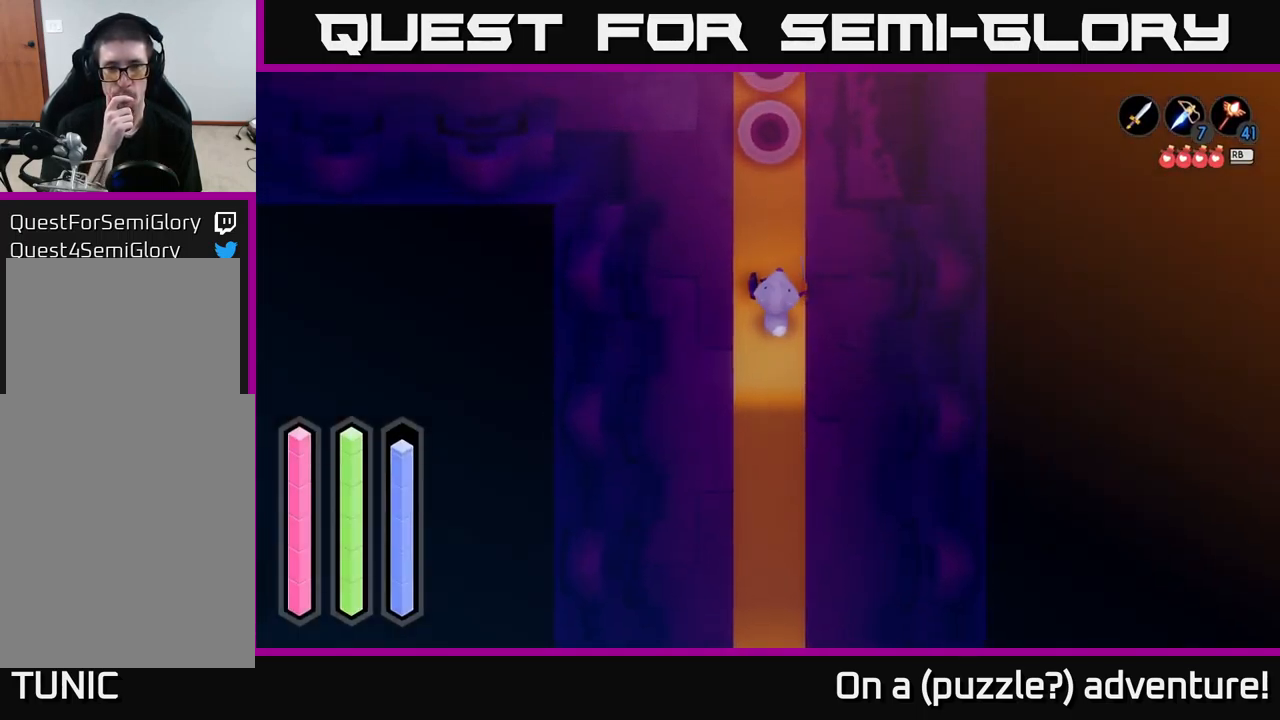
{"buttons": [], "left_stick": "up", "right_stick": "center", "events": []}
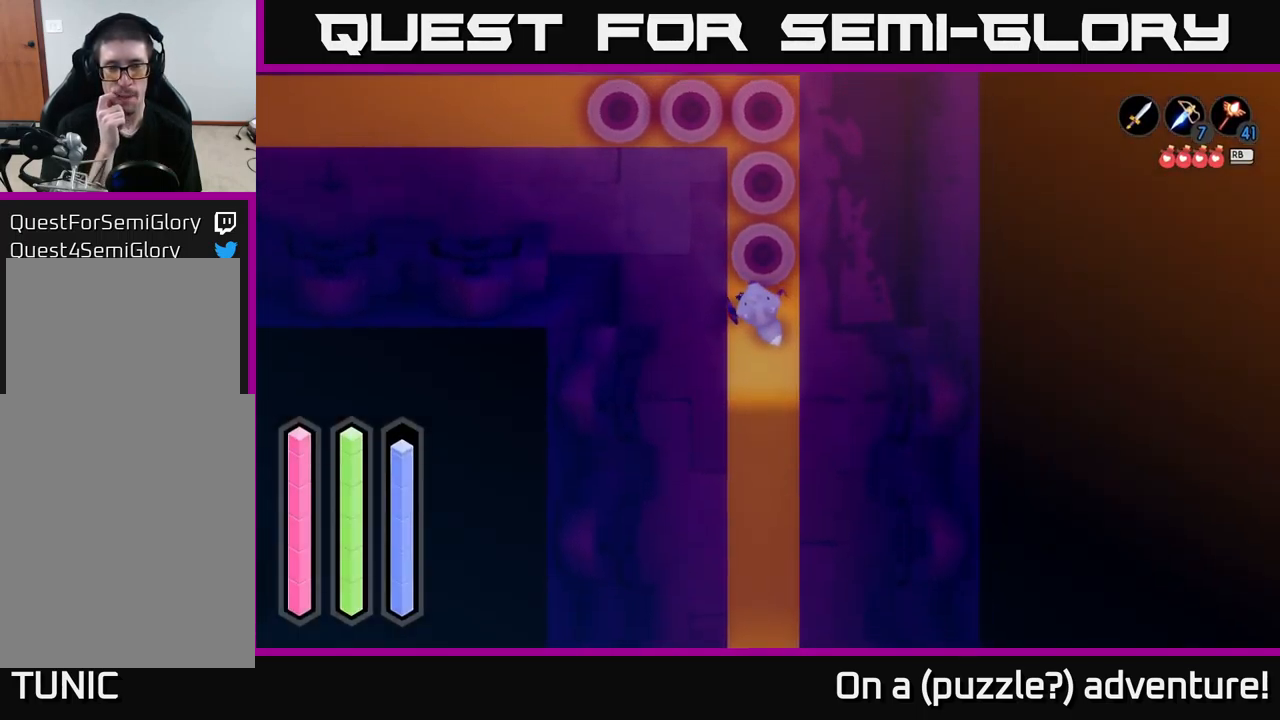
{"buttons": [], "left_stick": "center", "right_stick": "center", "events": [[67, "left_stick", "center"]]}
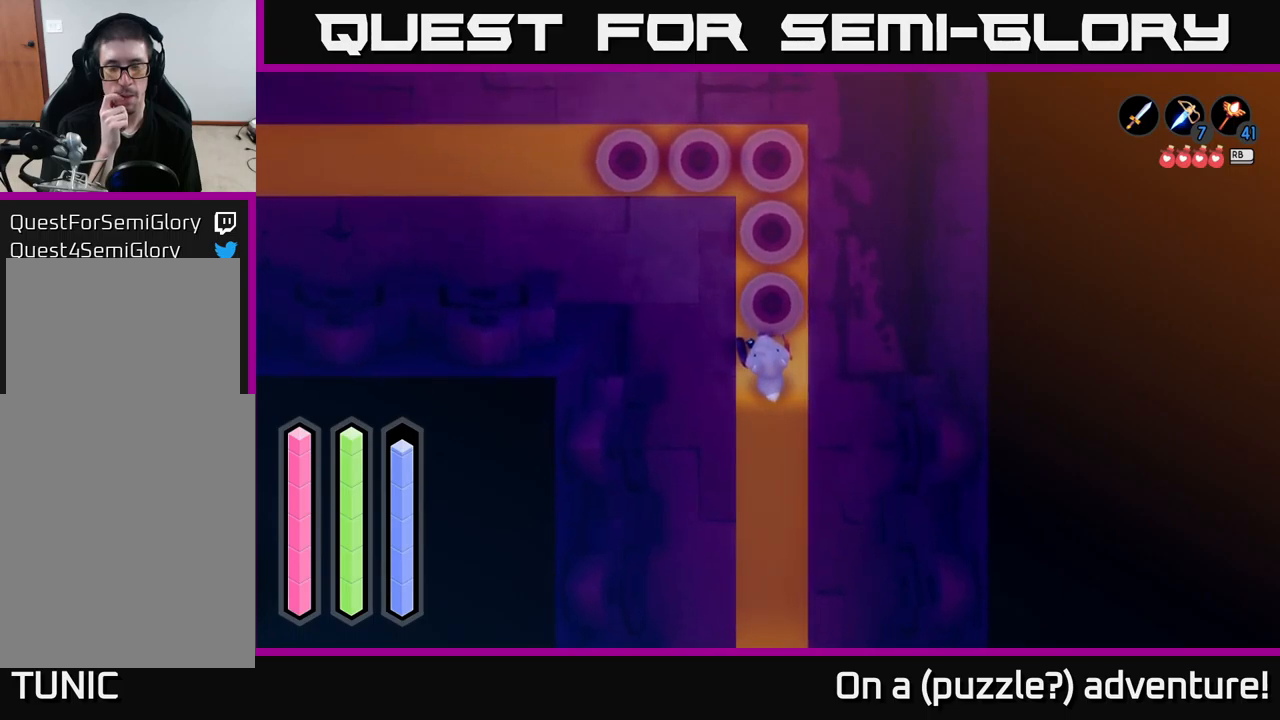
{"buttons": [], "left_stick": "center", "right_stick": "center", "events": []}
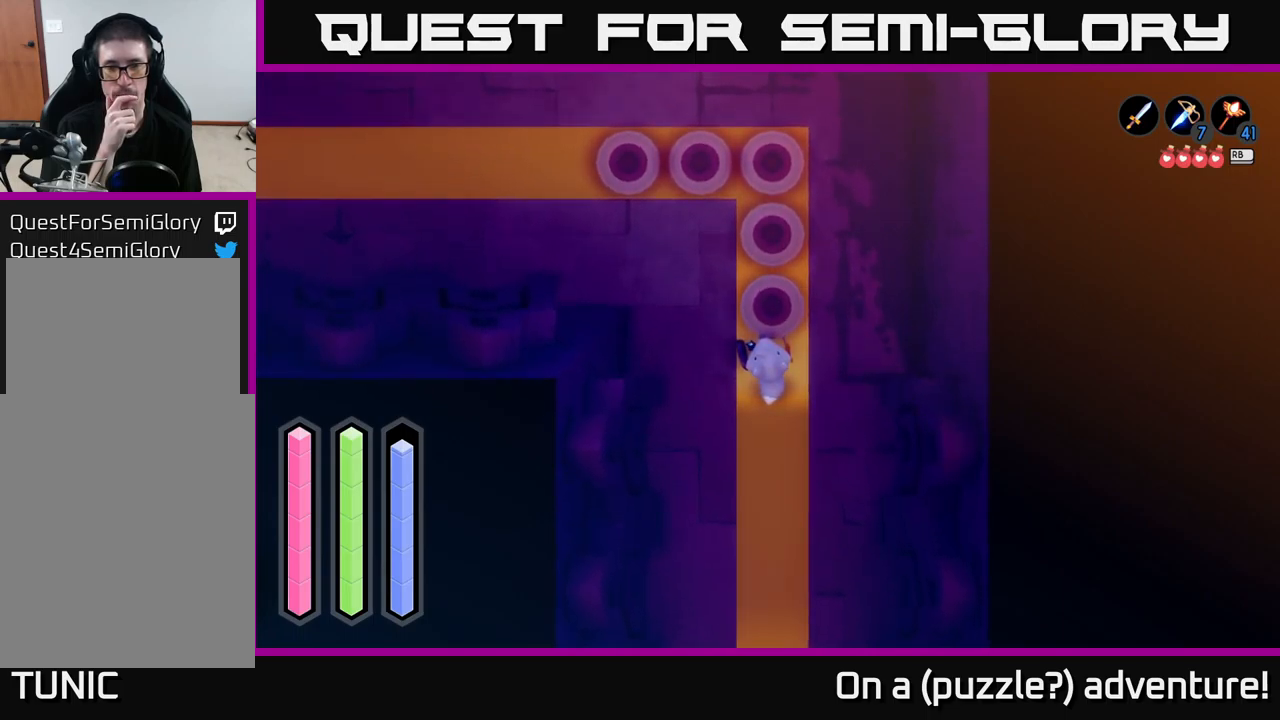
{"buttons": [], "left_stick": "center", "right_stick": "center", "events": []}
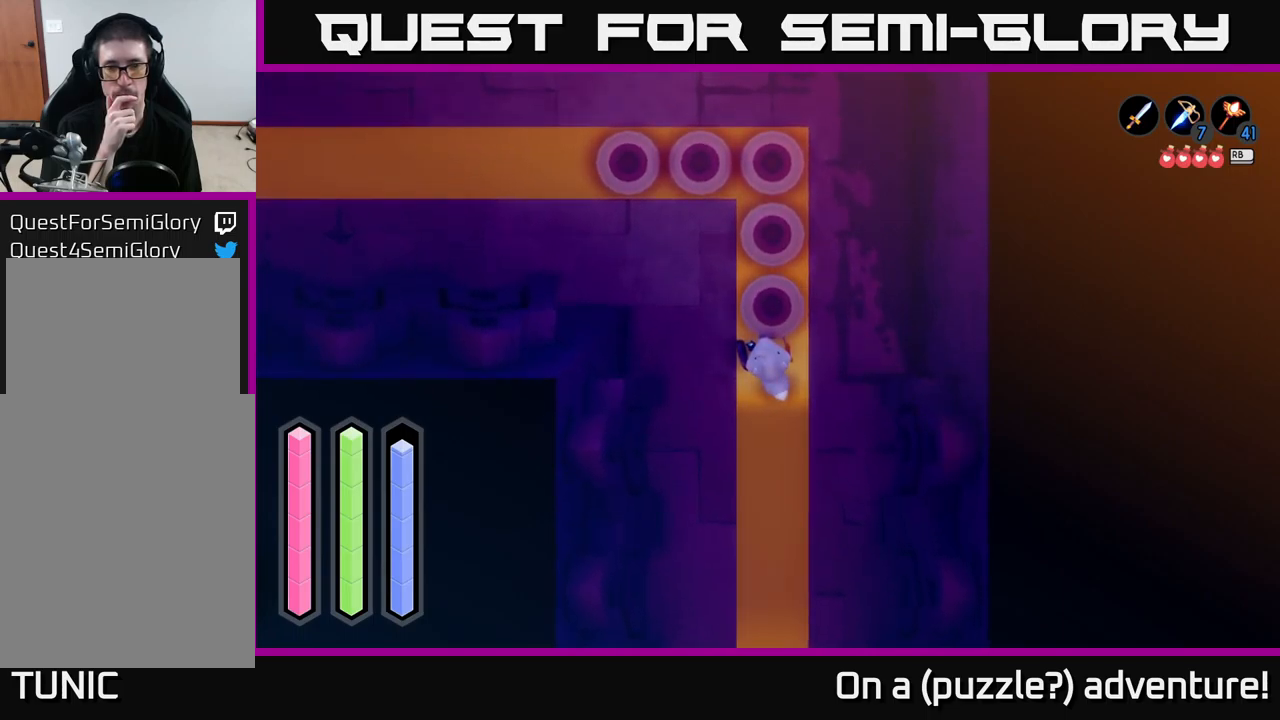
{"buttons": [], "left_stick": "center", "right_stick": "center", "events": []}
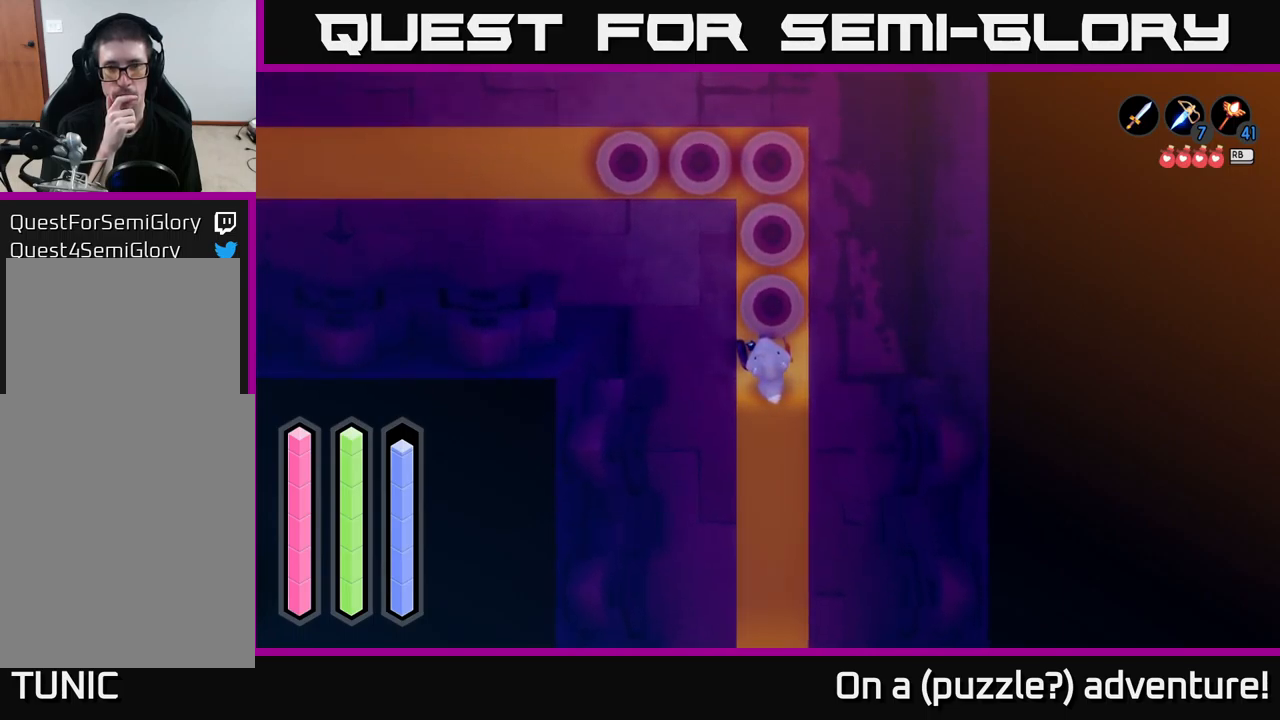
{"buttons": [], "left_stick": "center", "right_stick": "center", "events": []}
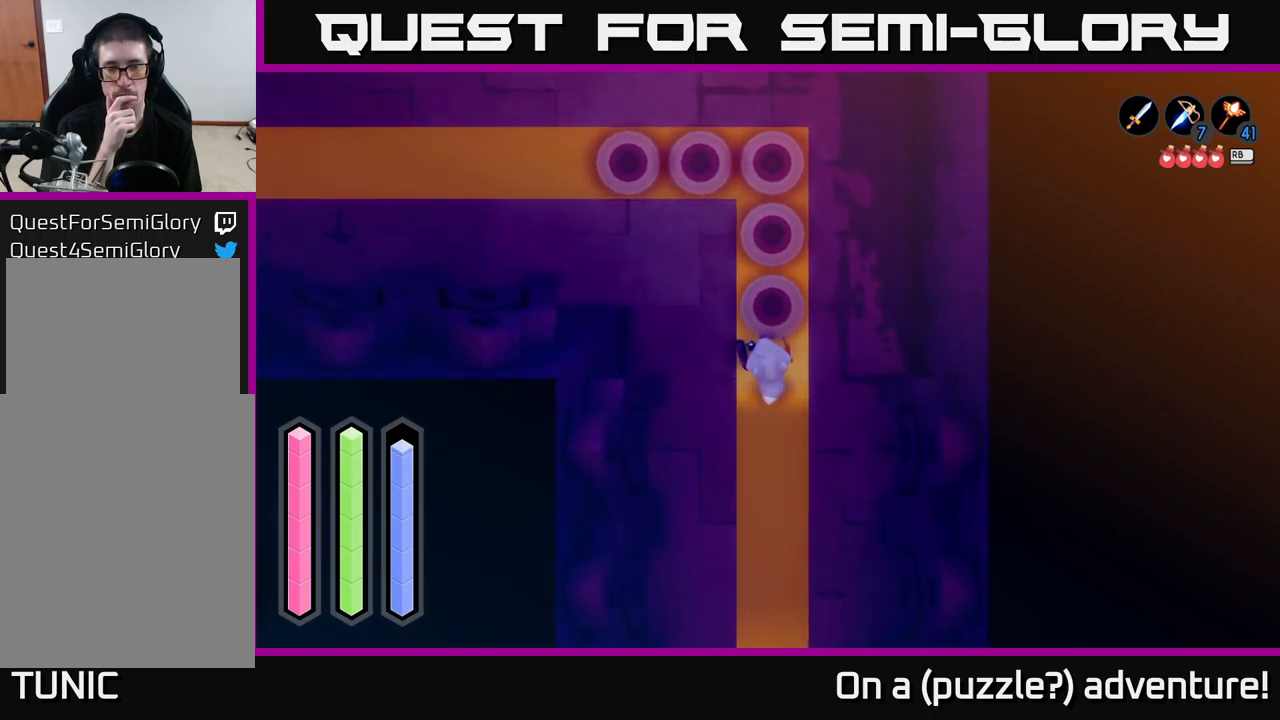
{"buttons": [], "left_stick": "center", "right_stick": "center", "events": []}
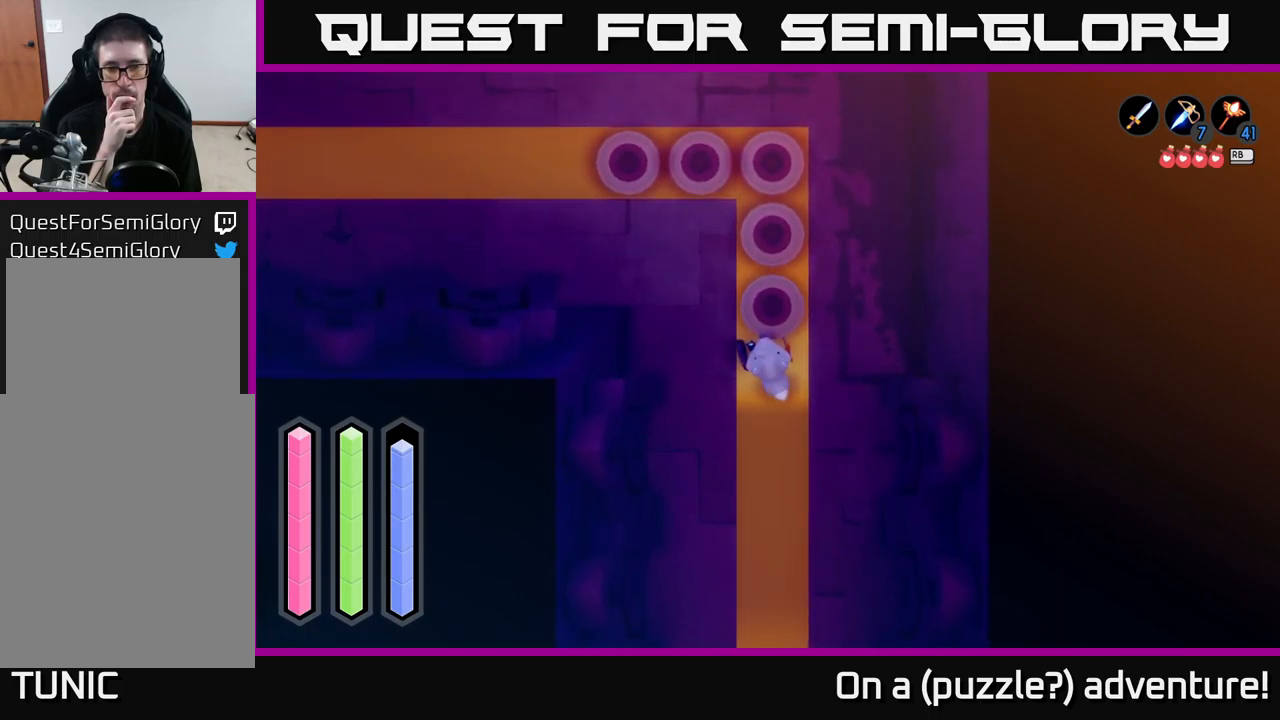
{"buttons": [], "left_stick": "center", "right_stick": "center", "events": [[184, "left_stick", "up"], [384, "left_stick", "center"]]}